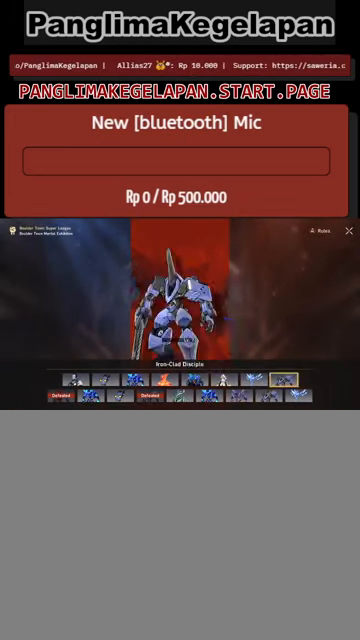
Gameplay with a controller (PlayStation layout); each line is a JSON object with the inputs held at the frame after it. "events" lists button and stick changes between this image and that frame as [ms after this image, input, new state], when the widget could be followed in between. Not read: right_stick.
{"buttons": ["R2"], "left_stick": "center", "events": []}
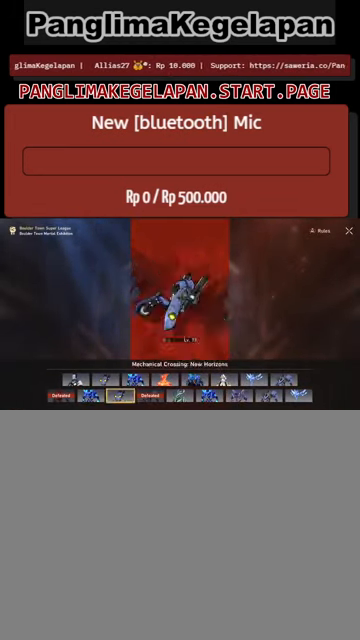
{"buttons": ["R2"], "left_stick": "center", "events": []}
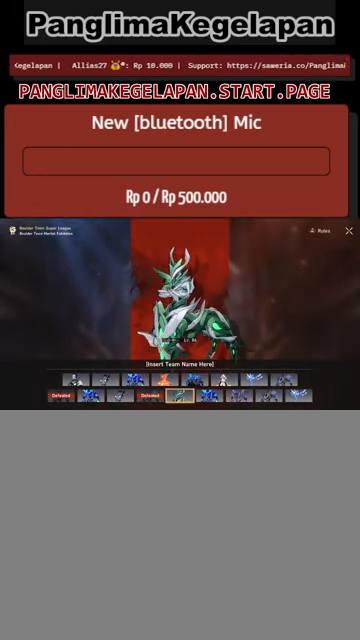
{"buttons": ["R2"], "left_stick": "center", "events": []}
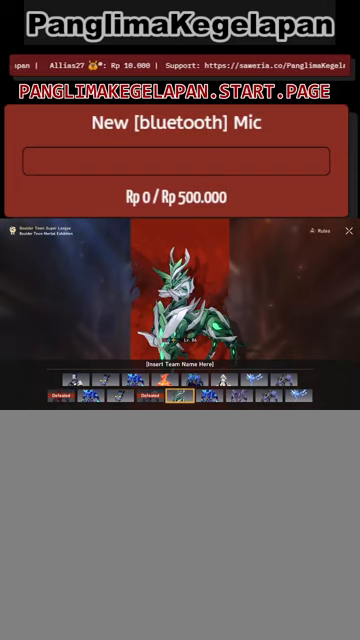
{"buttons": ["R2"], "left_stick": "center", "events": []}
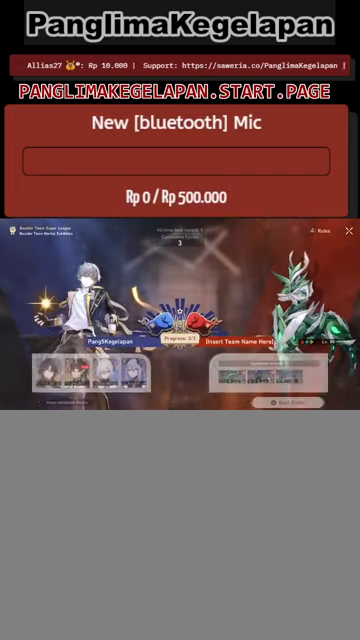
{"buttons": ["R2"], "left_stick": "center", "events": []}
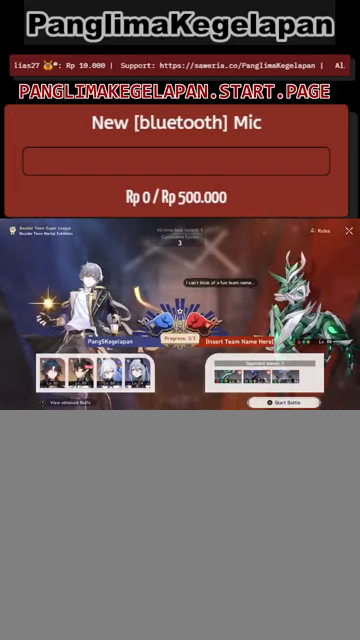
{"buttons": ["R2"], "left_stick": "center", "events": []}
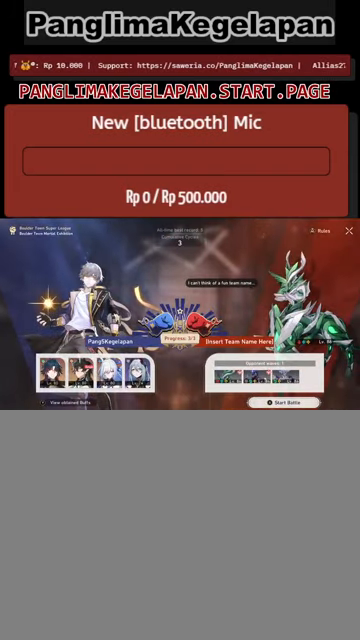
{"buttons": ["R2"], "left_stick": "center", "events": []}
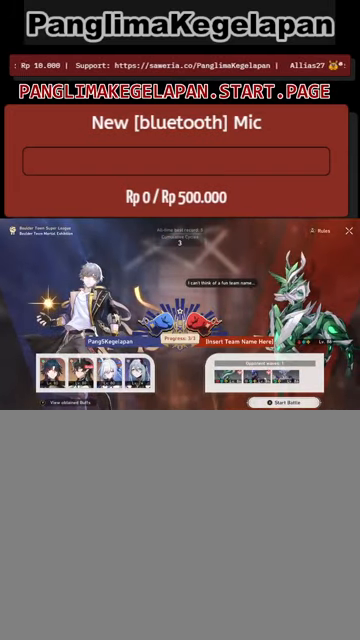
{"buttons": ["R2"], "left_stick": "center", "events": []}
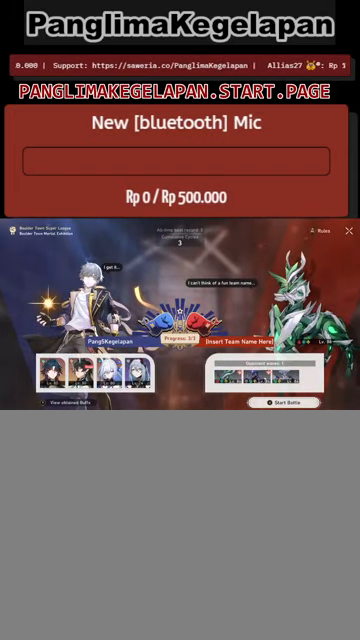
{"buttons": ["R2"], "left_stick": "center", "events": []}
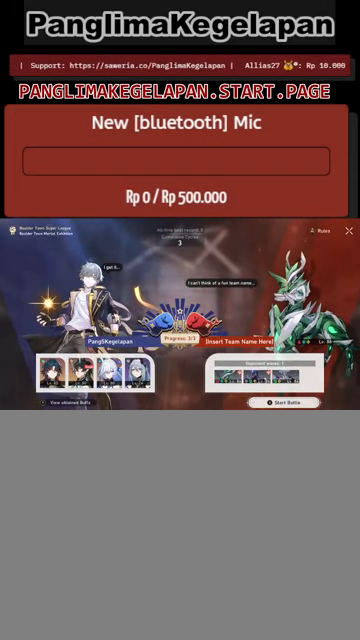
{"buttons": ["R2"], "left_stick": "center", "events": []}
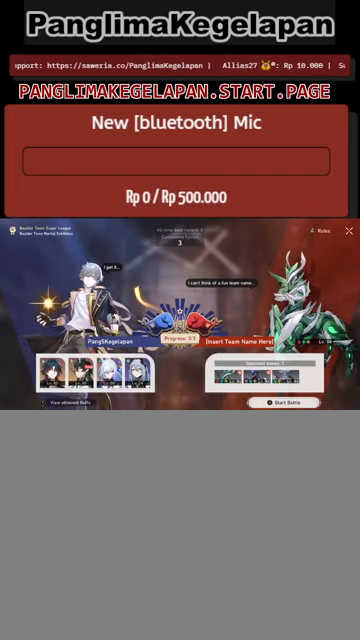
{"buttons": ["R2"], "left_stick": "center", "events": []}
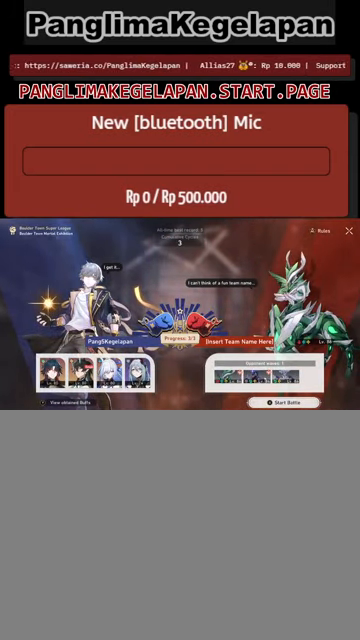
{"buttons": ["R2"], "left_stick": "center", "events": []}
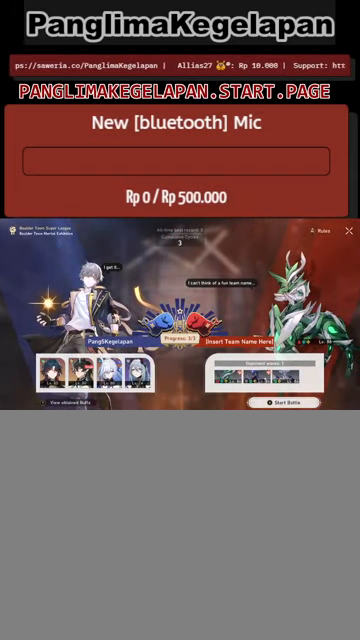
{"buttons": ["R2"], "left_stick": "center", "events": []}
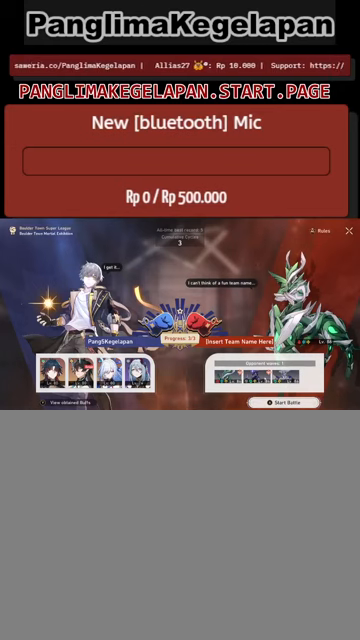
{"buttons": ["R2"], "left_stick": "center", "events": []}
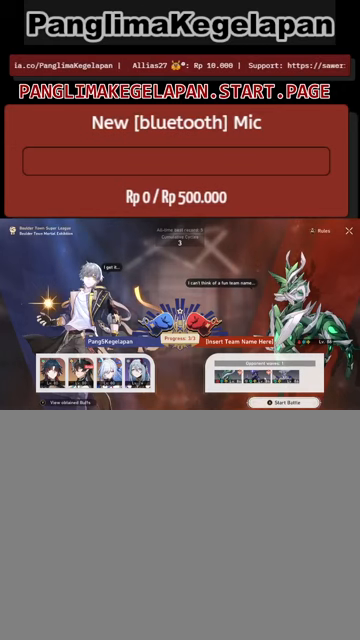
{"buttons": ["R2"], "left_stick": "center", "events": []}
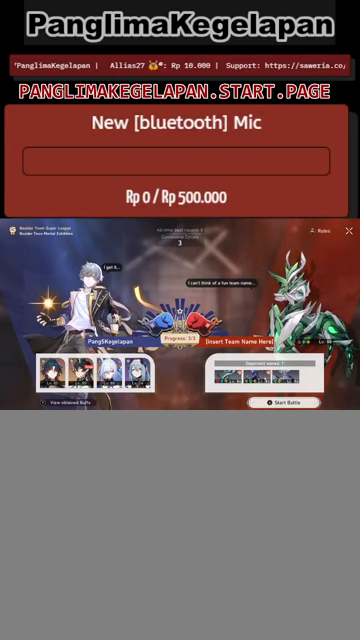
{"buttons": ["R2"], "left_stick": "center", "events": []}
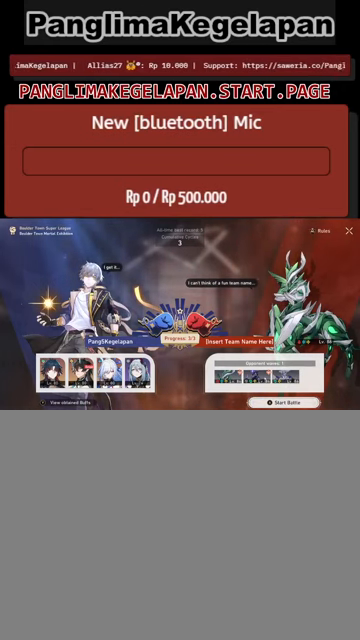
{"buttons": ["R2"], "left_stick": "center", "events": []}
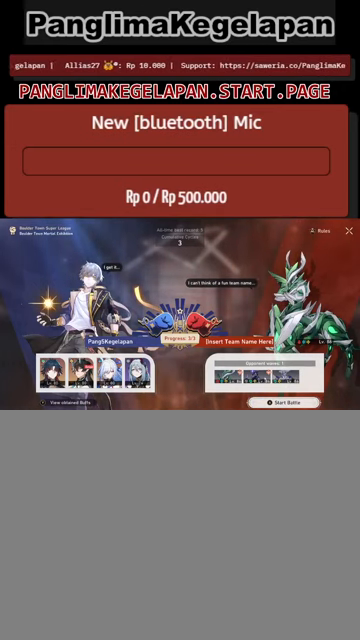
{"buttons": ["R2"], "left_stick": "center", "events": []}
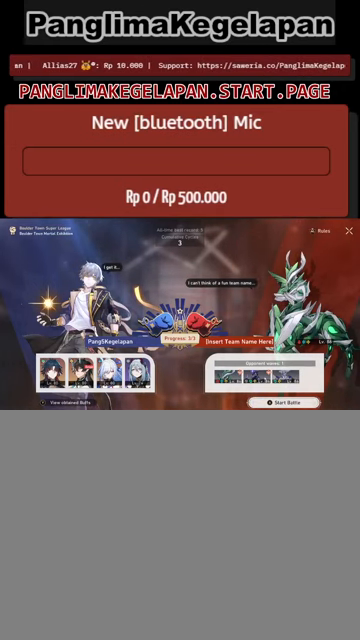
{"buttons": ["R2"], "left_stick": "center", "events": []}
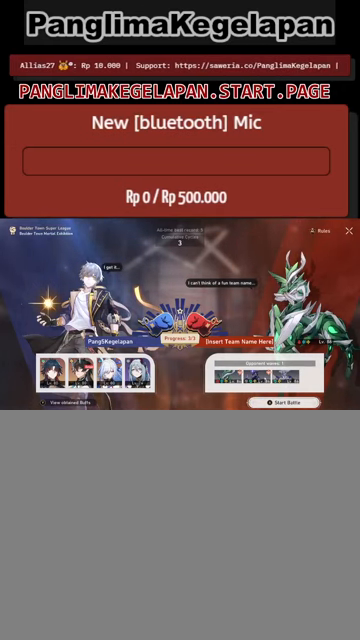
{"buttons": ["R2"], "left_stick": "center", "events": []}
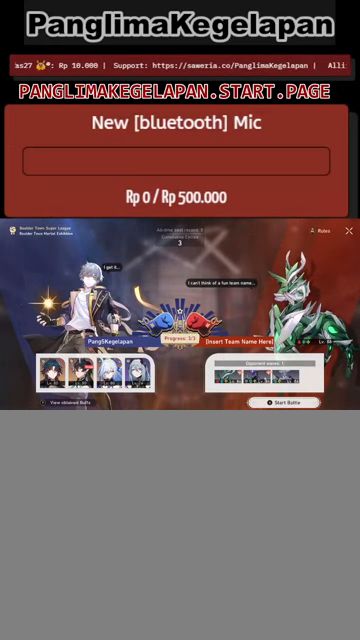
{"buttons": ["R2"], "left_stick": "center", "events": []}
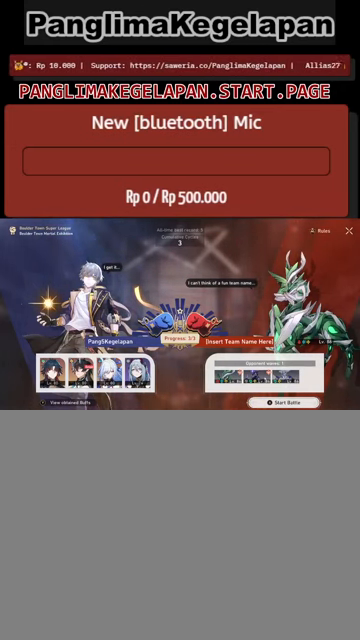
{"buttons": ["R2"], "left_stick": "center", "events": []}
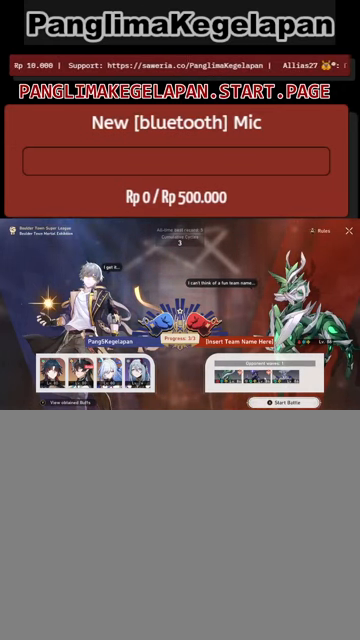
{"buttons": ["R2"], "left_stick": "center", "events": []}
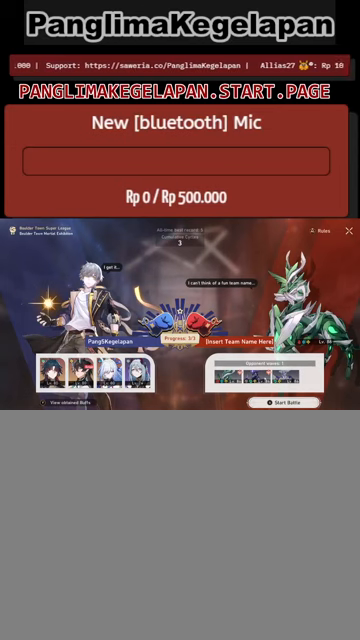
{"buttons": ["R2"], "left_stick": "center", "events": []}
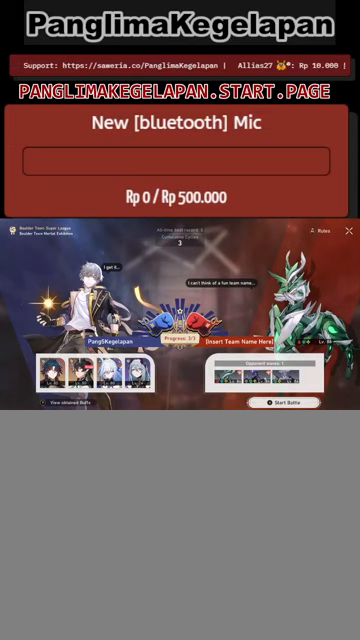
{"buttons": ["R2"], "left_stick": "center", "events": []}
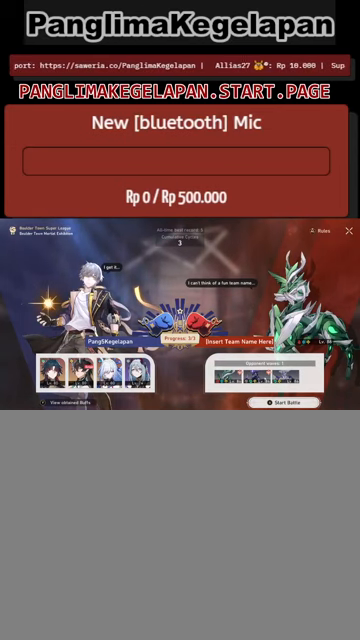
{"buttons": ["R2"], "left_stick": "center", "events": []}
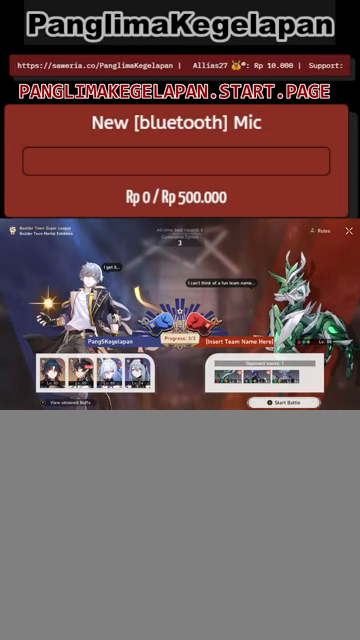
{"buttons": ["R2"], "left_stick": "center", "events": []}
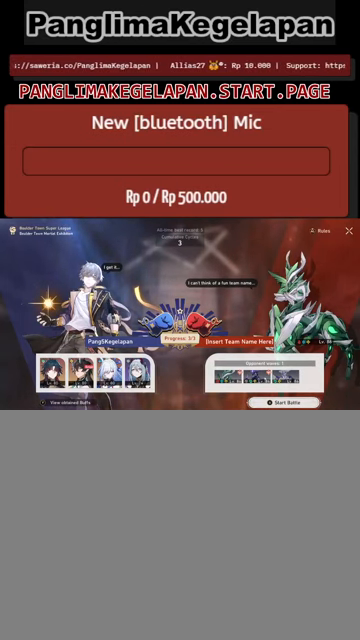
{"buttons": ["R2"], "left_stick": "center", "events": []}
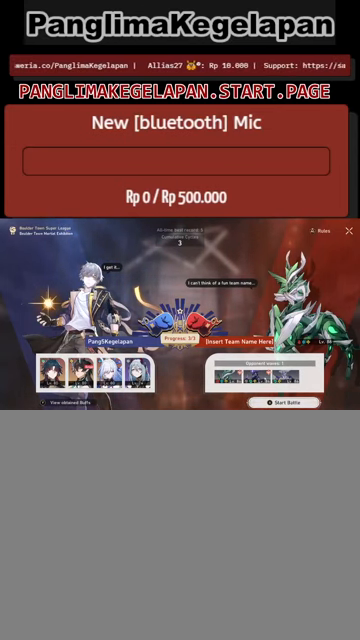
{"buttons": ["R2"], "left_stick": "center", "events": []}
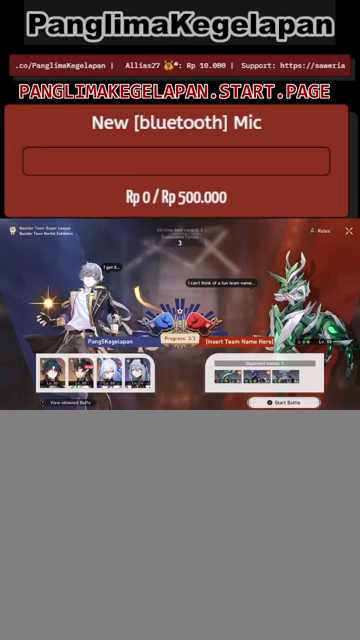
{"buttons": ["R2"], "left_stick": "center", "events": []}